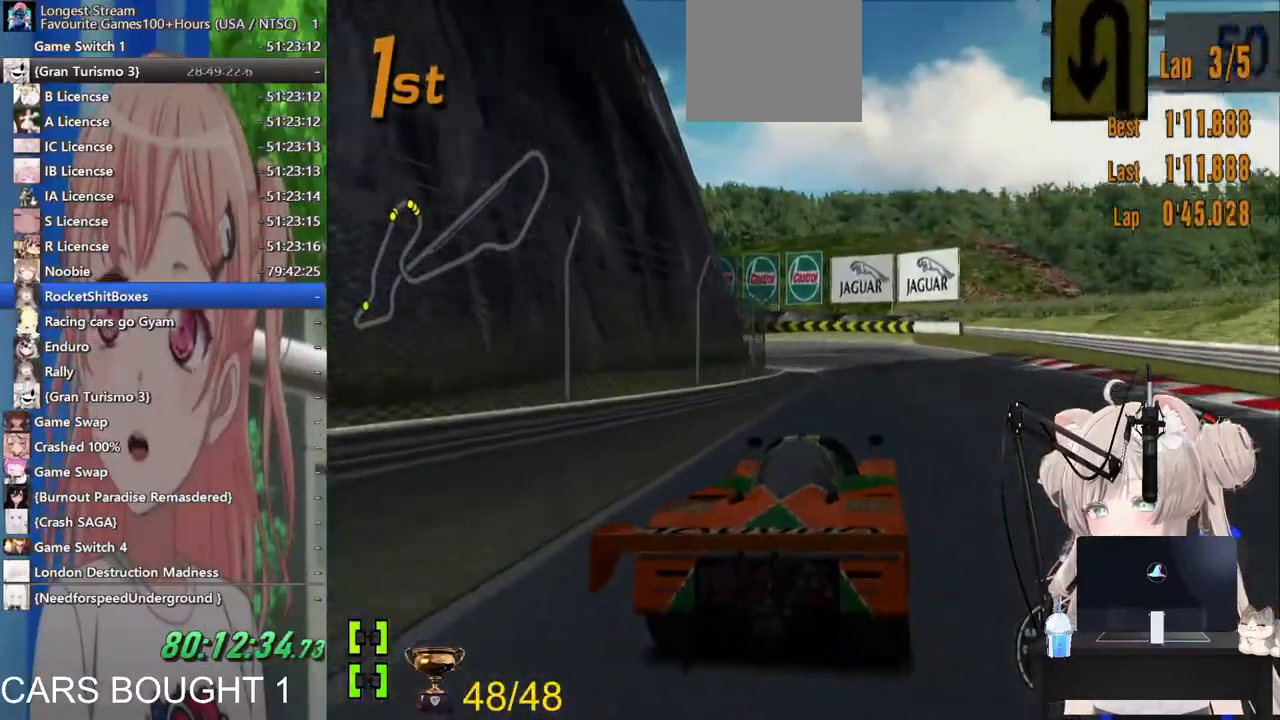
Gameplay with a controller (PlayStation layout); each line is a JSON object with the inputs held at the frame after it (dt_ms = milliseconds from this image to that frame). "events" lists button and stick changes between this image and that frame as [ms after this image, input, new state], when the widget could be followed in between. Not read: R2.
{"dt_ms": 500, "buttons": ["L2"], "left_stick": "center", "right_stick": "center", "events": [[217, "left_stick", "left"], [367, "L2", "down"], [367, "left_stick", "center"]]}
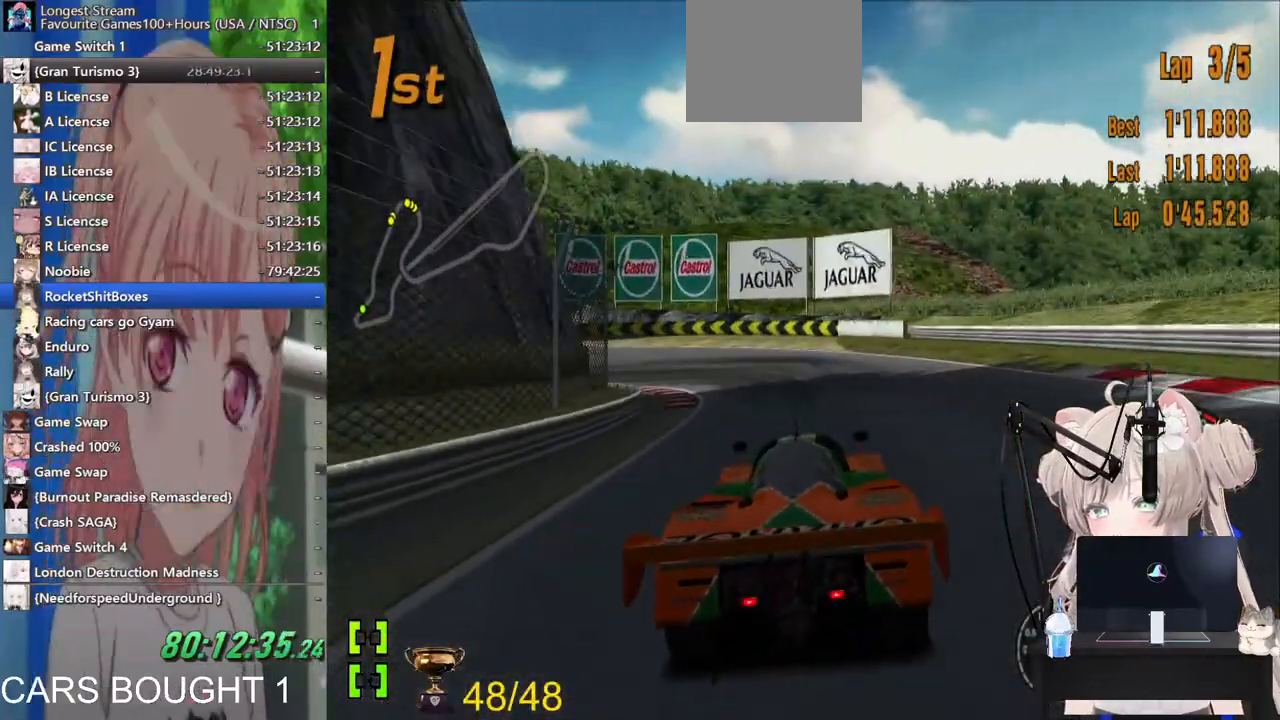
{"dt_ms": 500, "buttons": ["SQUARE"], "left_stick": "left", "right_stick": "center", "events": [[67, "SQUARE", "down"], [100, "left_stick", "left"], [200, "SQUARE", "up"], [417, "left_stick", "center"], [433, "SQUARE", "down"], [483, "L2", "up"], [483, "left_stick", "left"]]}
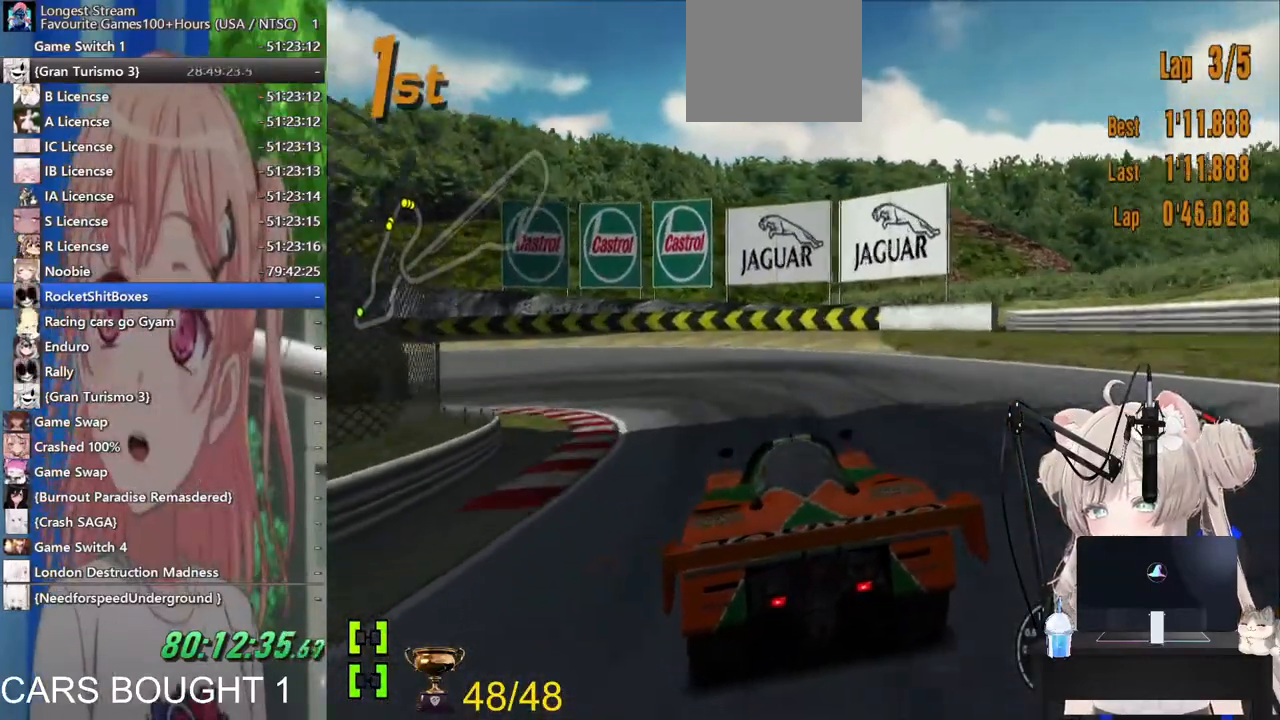
{"dt_ms": 500, "buttons": ["L2"], "left_stick": "left", "right_stick": "center", "events": [[83, "SQUARE", "up"], [167, "L2", "down"]]}
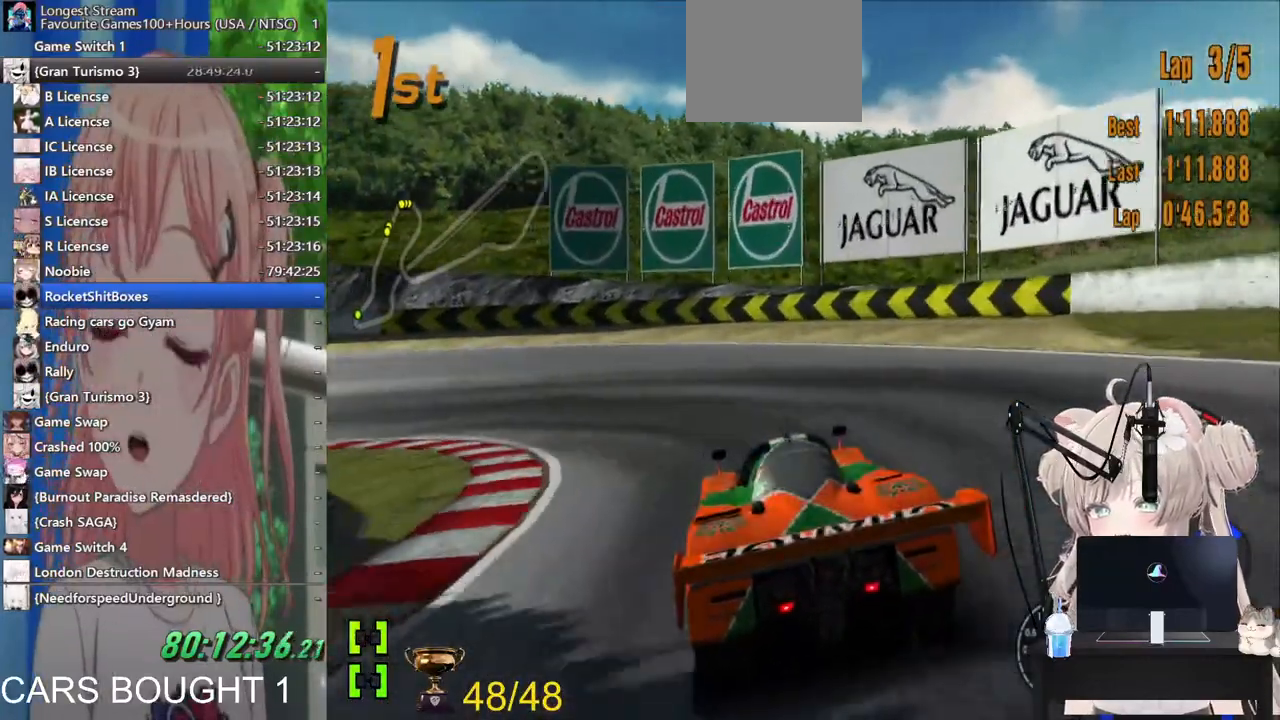
{"dt_ms": 500, "buttons": ["R1"], "left_stick": "left", "right_stick": "center", "events": [[167, "L2", "up"], [400, "R1", "down"]]}
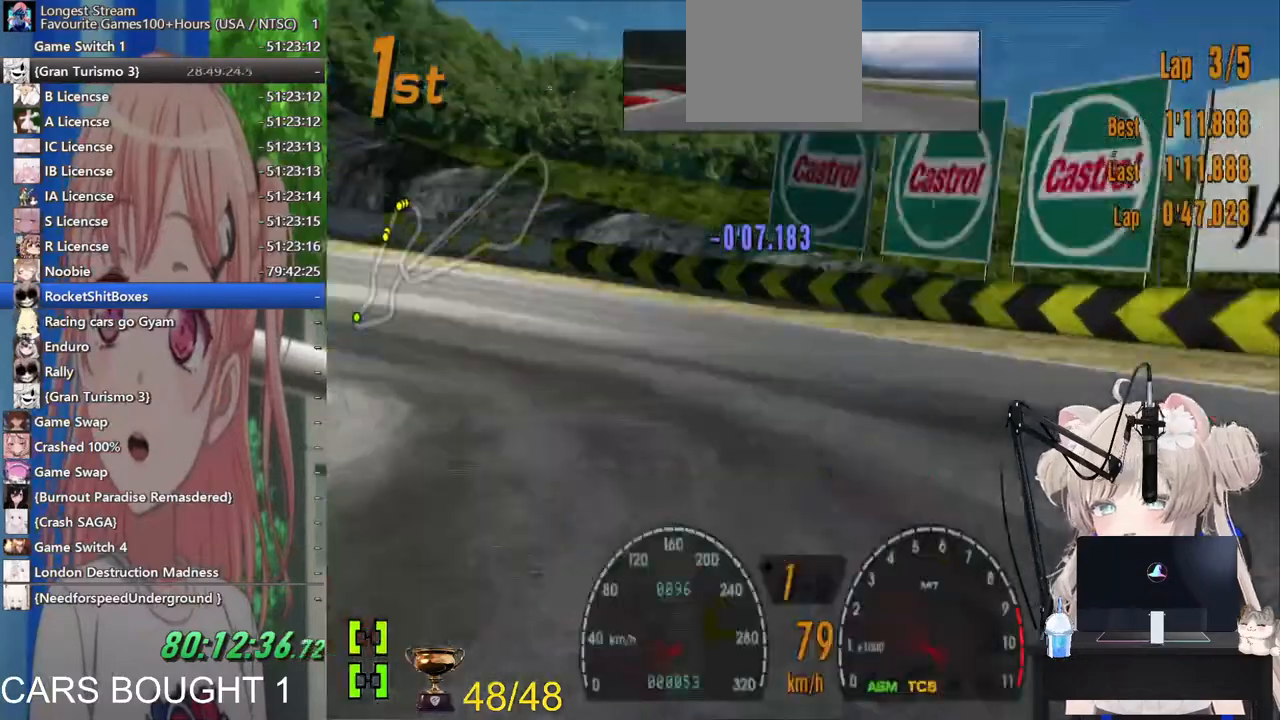
{"dt_ms": 500, "buttons": [], "left_stick": "left", "right_stick": "center", "events": [[17, "R1", "up"]]}
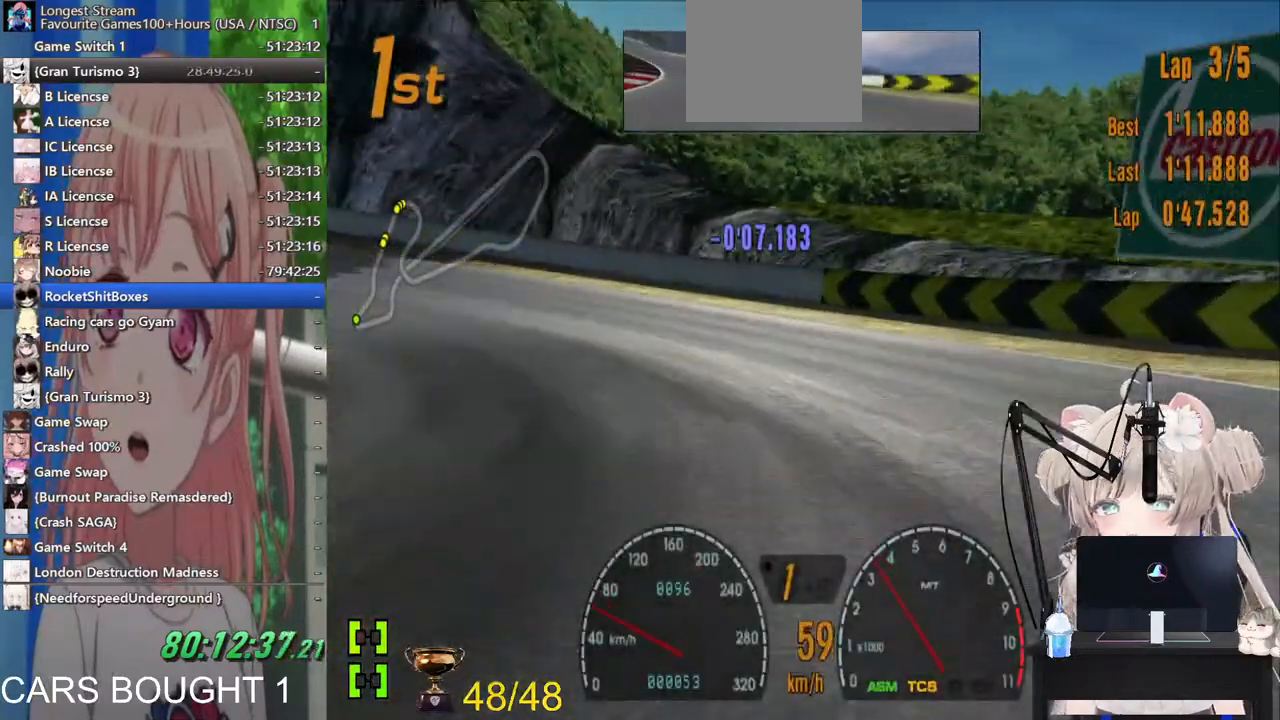
{"dt_ms": 500, "buttons": [], "left_stick": "center", "right_stick": "center", "events": [[483, "left_stick", "center"]]}
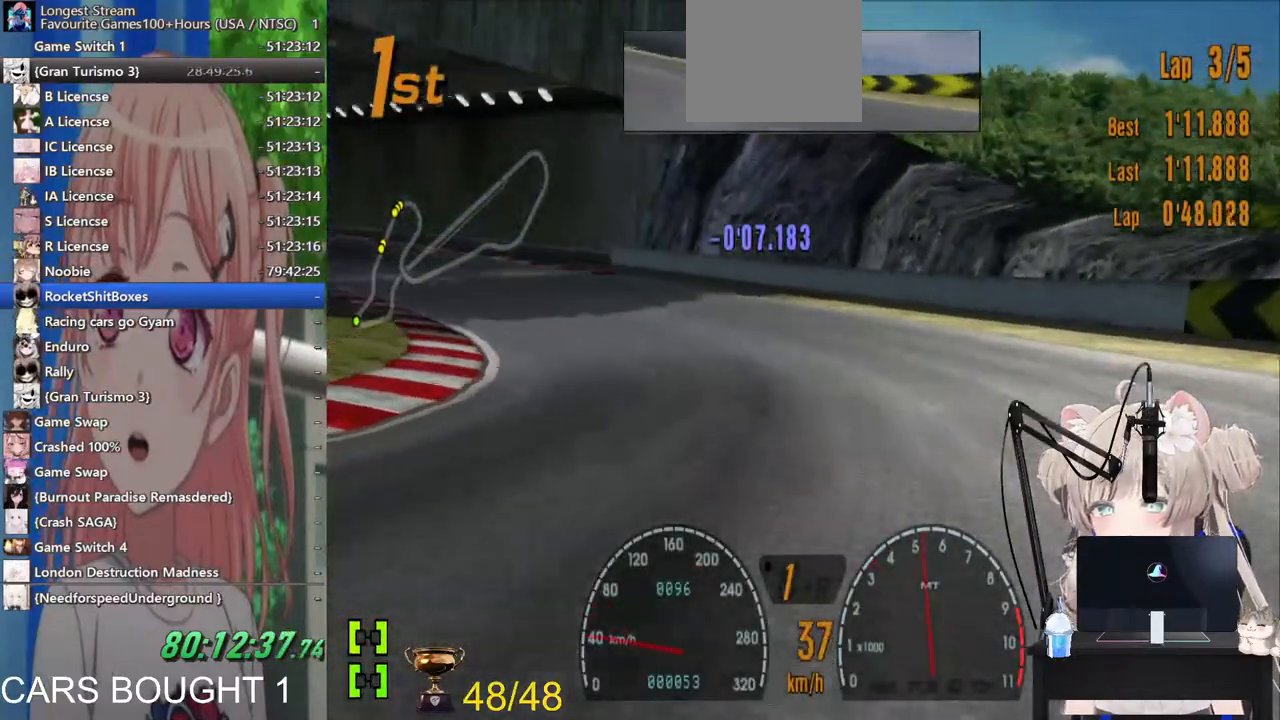
{"dt_ms": 500, "buttons": [], "left_stick": "left", "right_stick": "center", "events": [[117, "R1", "down"], [233, "R1", "up"], [483, "left_stick", "left"]]}
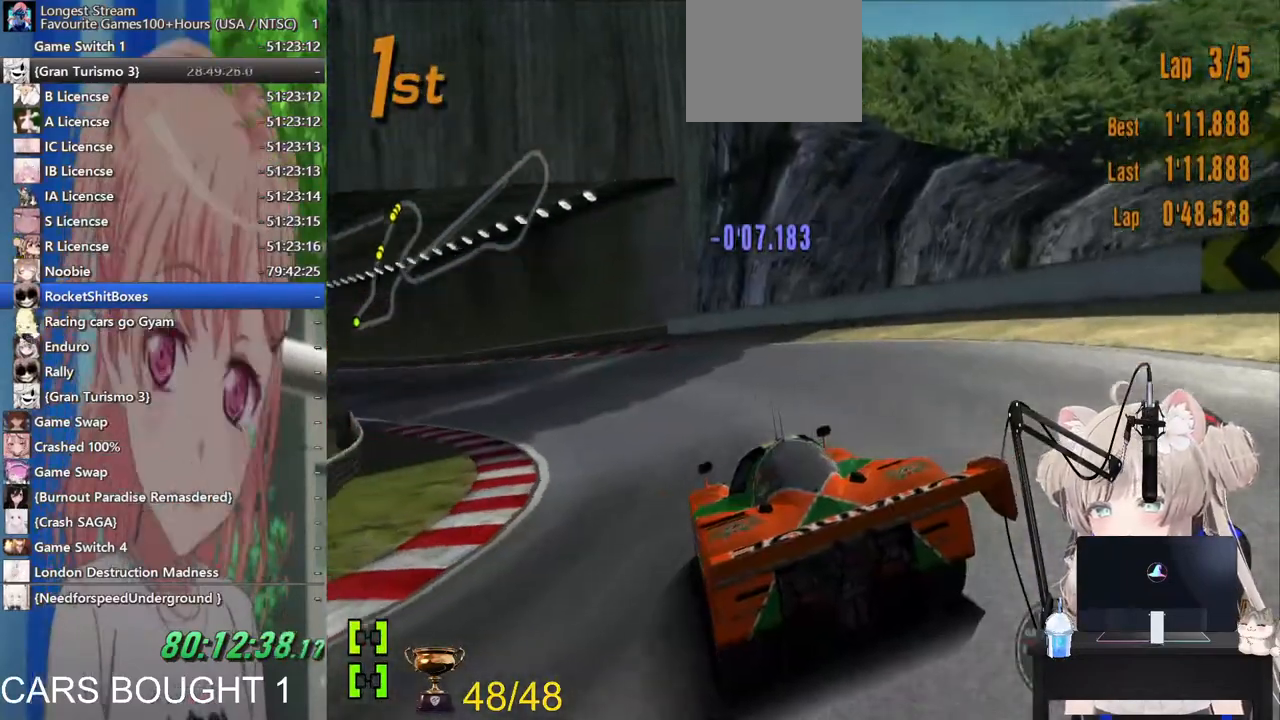
{"dt_ms": 500, "buttons": ["L1"], "left_stick": "center", "right_stick": "center", "events": [[200, "left_stick", "center"], [467, "L1", "down"]]}
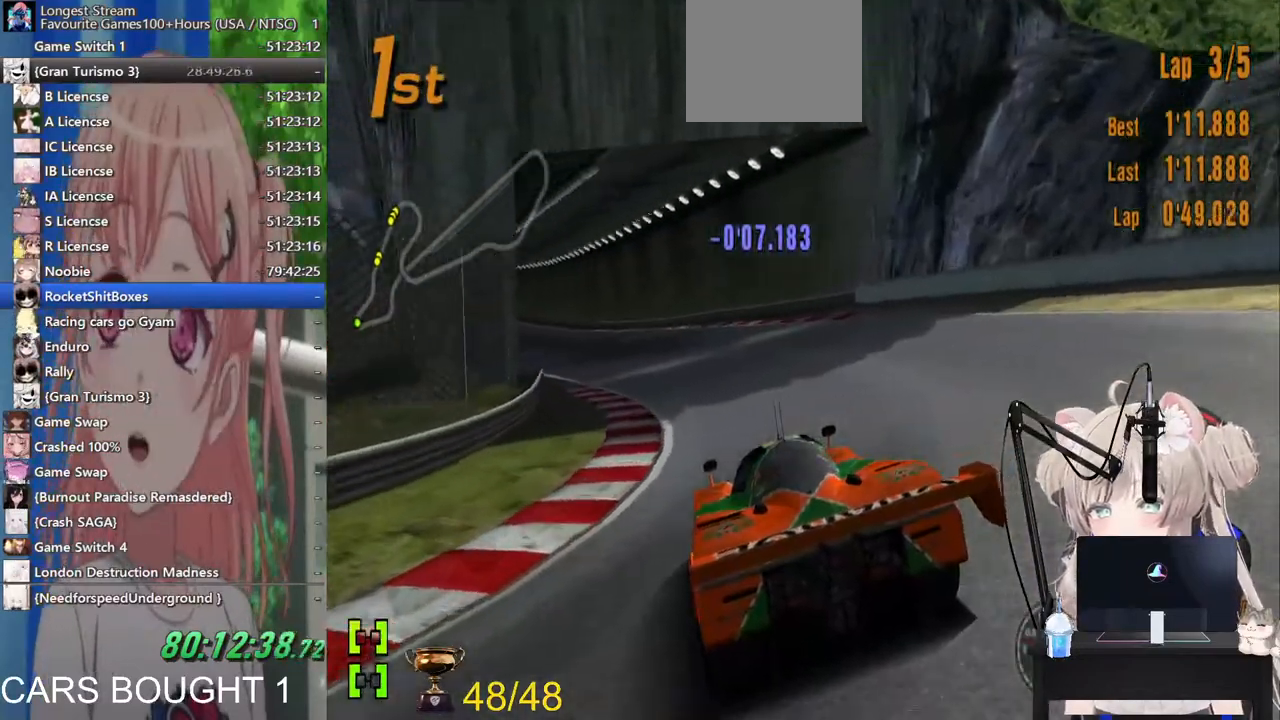
{"dt_ms": 1000, "buttons": [], "left_stick": "center", "right_stick": "center"}
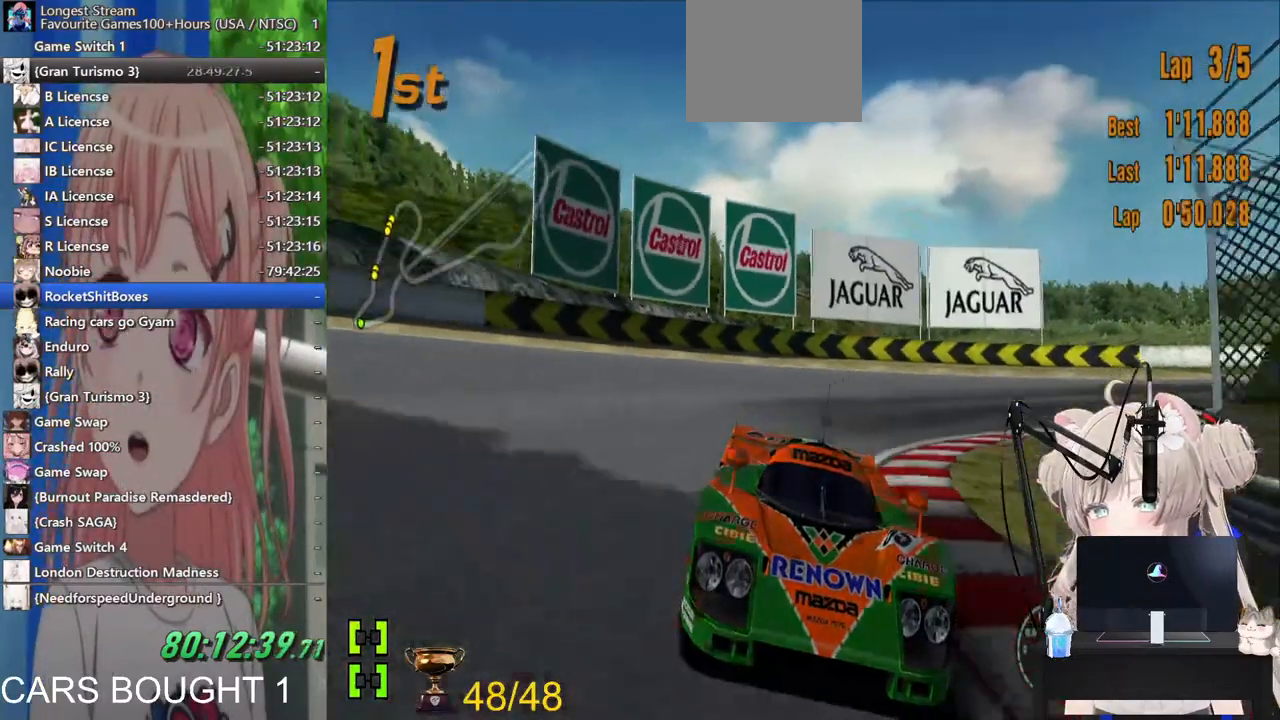
{"dt_ms": 500, "buttons": [], "left_stick": "center", "right_stick": "center", "events": []}
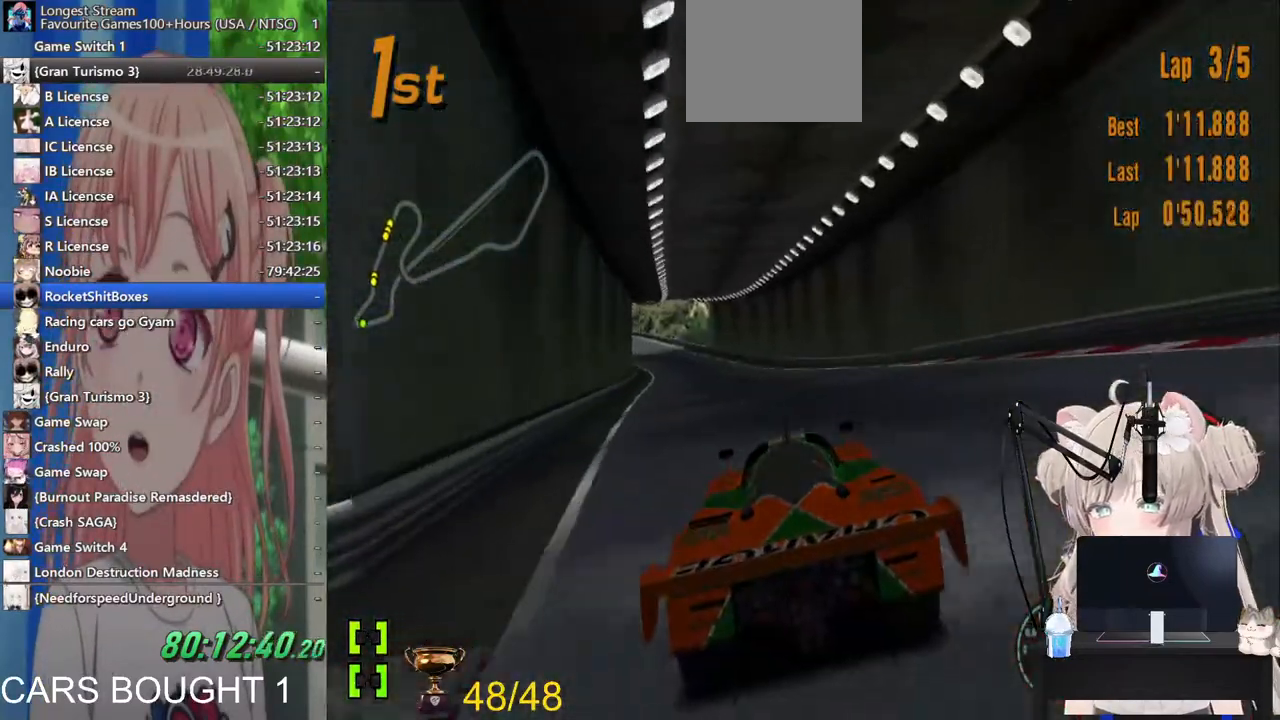
{"dt_ms": 500, "buttons": [], "left_stick": "center", "right_stick": "center", "events": []}
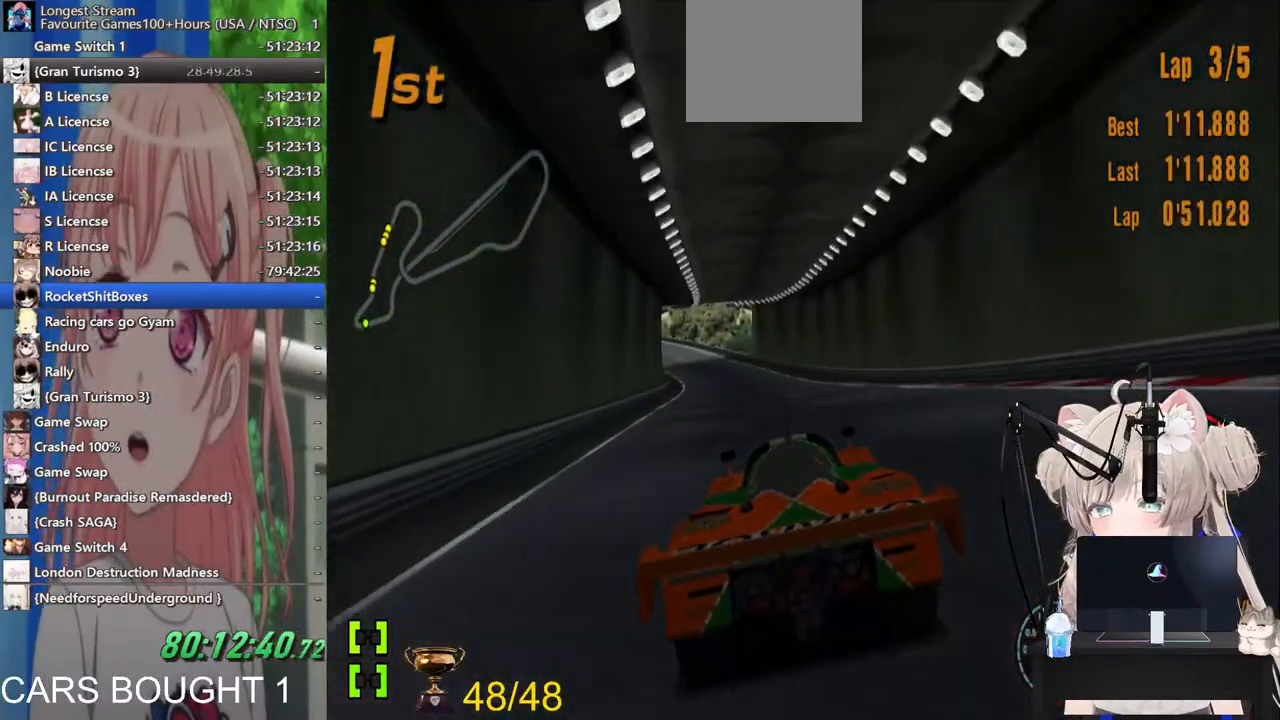
{"dt_ms": 500, "buttons": [], "left_stick": "center", "right_stick": "center", "events": [[200, "CROSS", "down"], [333, "CROSS", "up"]]}
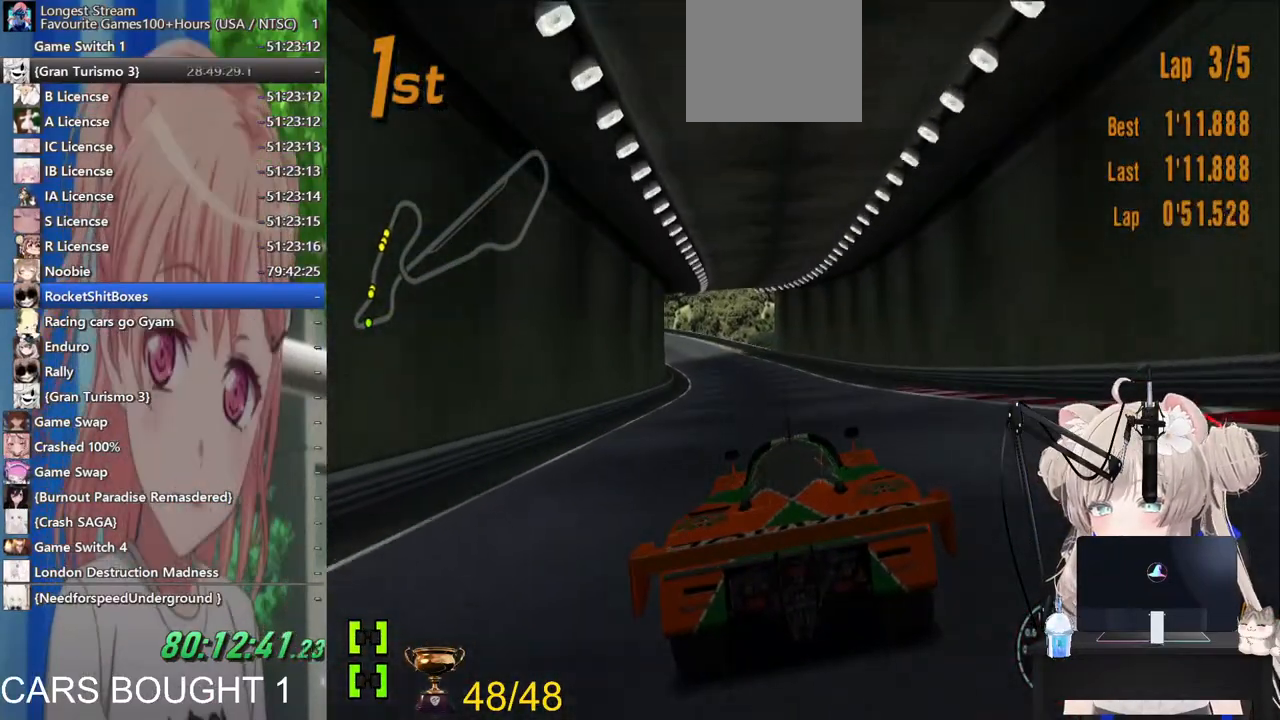
{"dt_ms": 500, "buttons": [], "left_stick": "center", "right_stick": "center", "events": []}
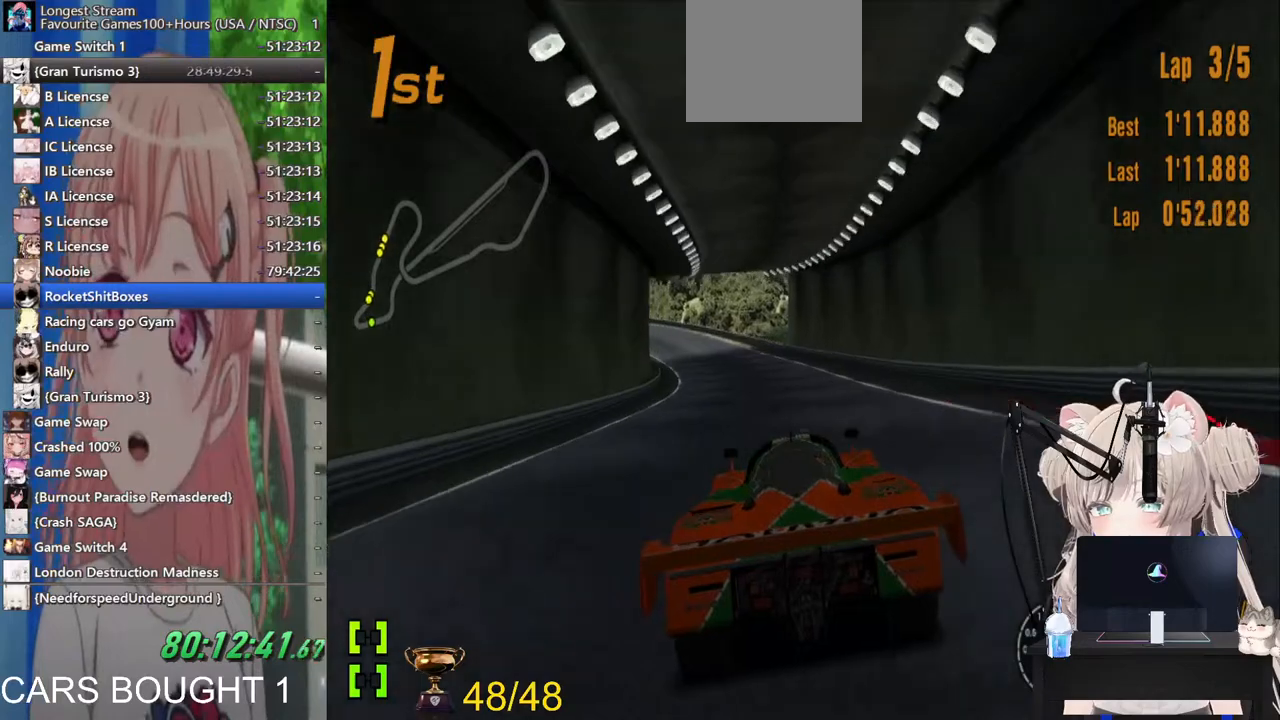
{"dt_ms": 500, "buttons": [], "left_stick": "center", "right_stick": "center", "events": [[217, "R1", "down"], [367, "R1", "up"]]}
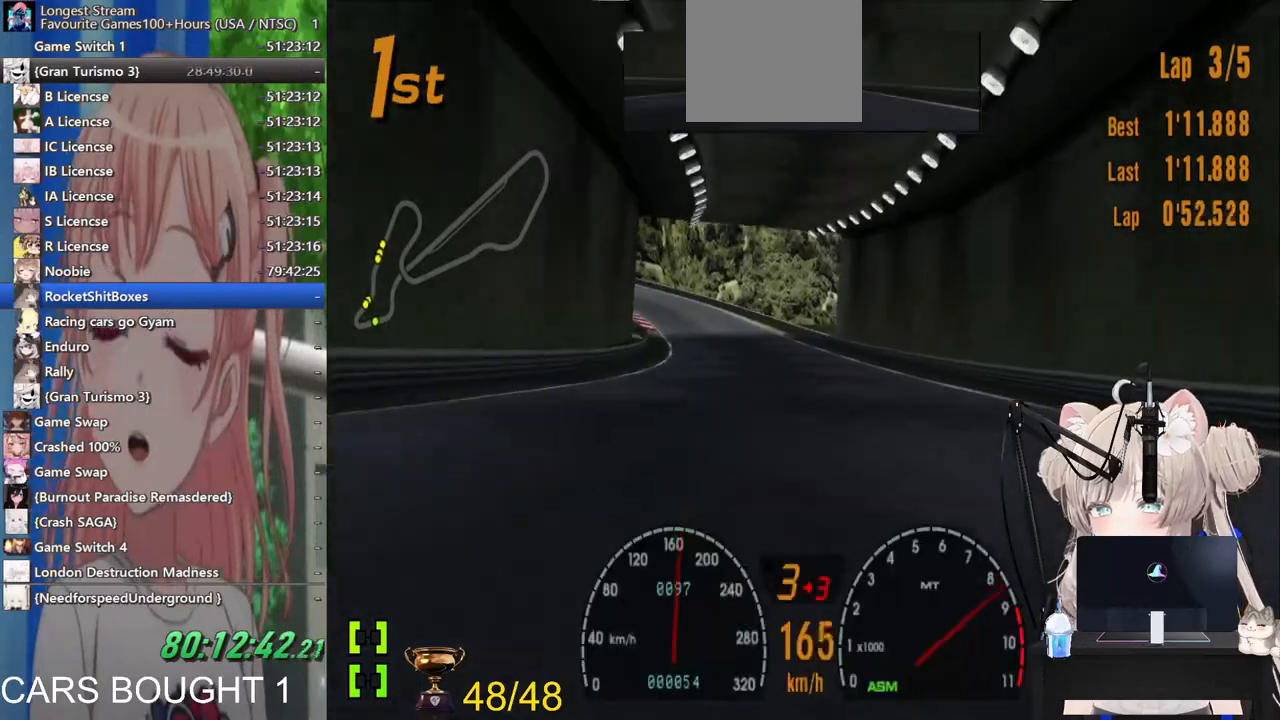
{"dt_ms": 500, "buttons": [], "left_stick": "center", "right_stick": "center", "events": []}
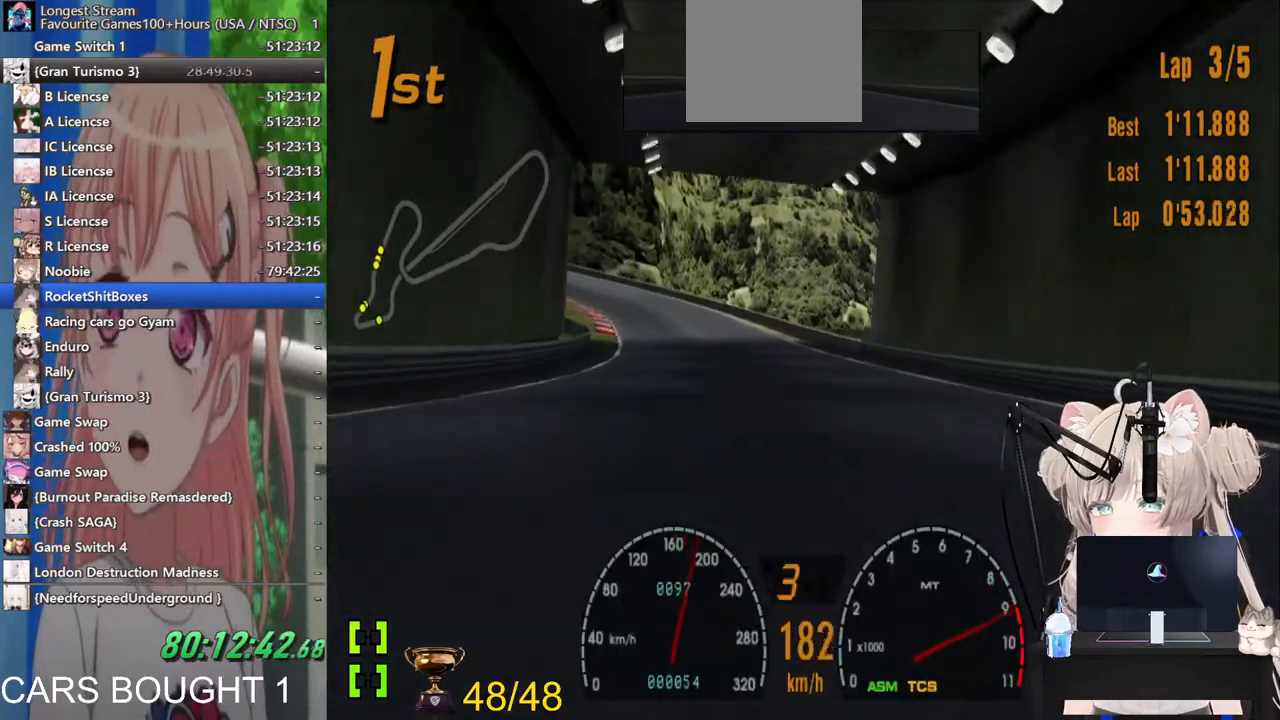
{"dt_ms": 500, "buttons": [], "left_stick": "left", "right_stick": "center", "events": [[17, "CROSS", "down"], [150, "left_stick", "left"], [167, "CROSS", "up"]]}
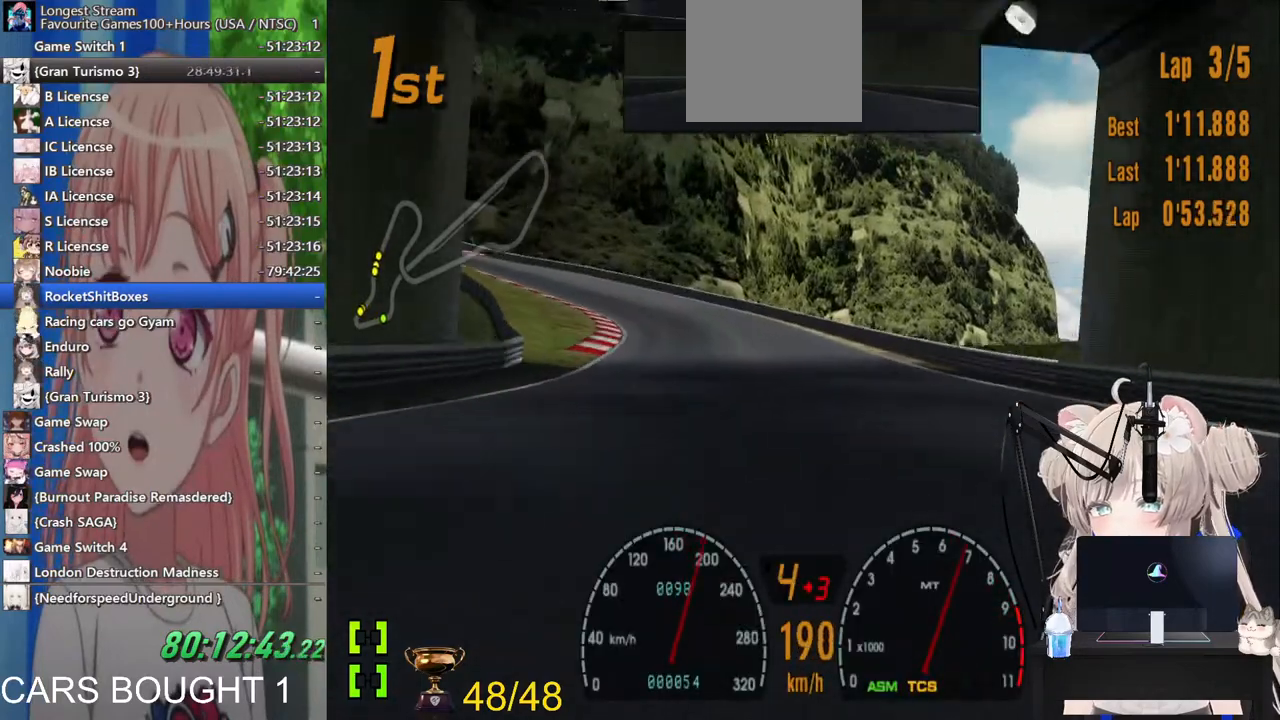
{"dt_ms": 500, "buttons": [], "left_stick": "left", "right_stick": "center", "events": [[133, "SQUARE", "down"], [283, "SQUARE", "up"]]}
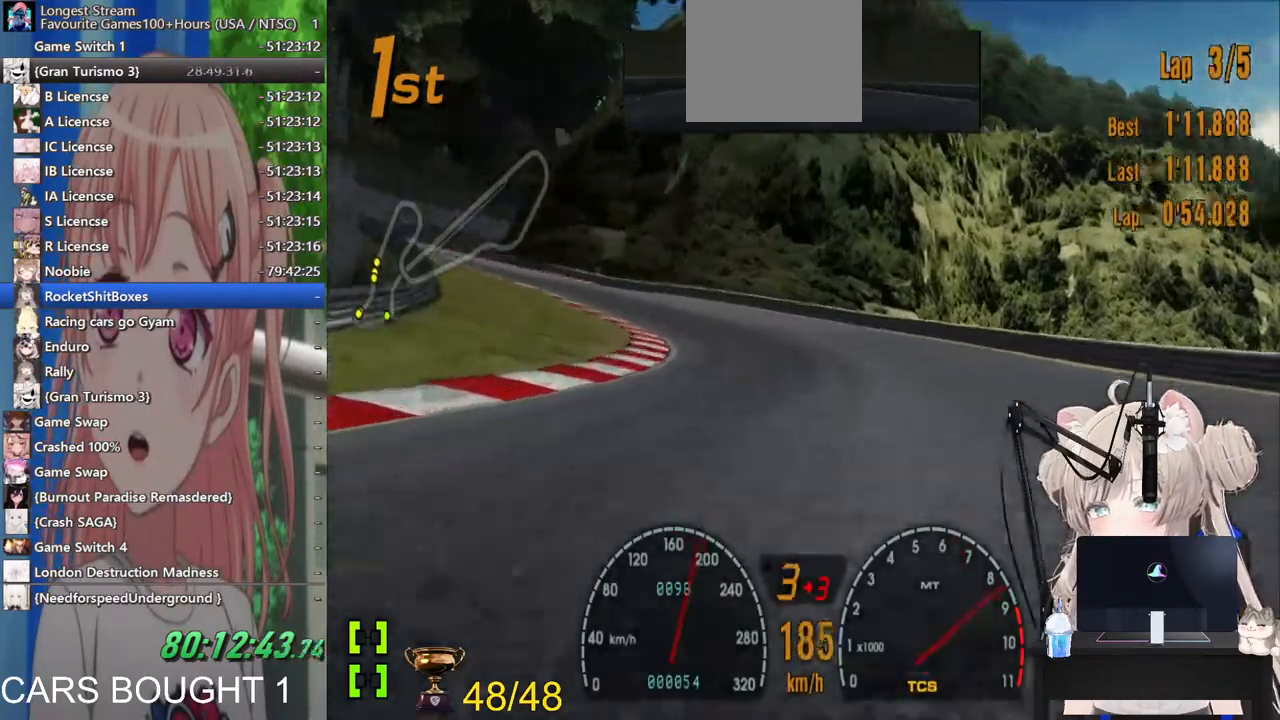
{"dt_ms": 500, "buttons": [], "left_stick": "left", "right_stick": "center", "events": []}
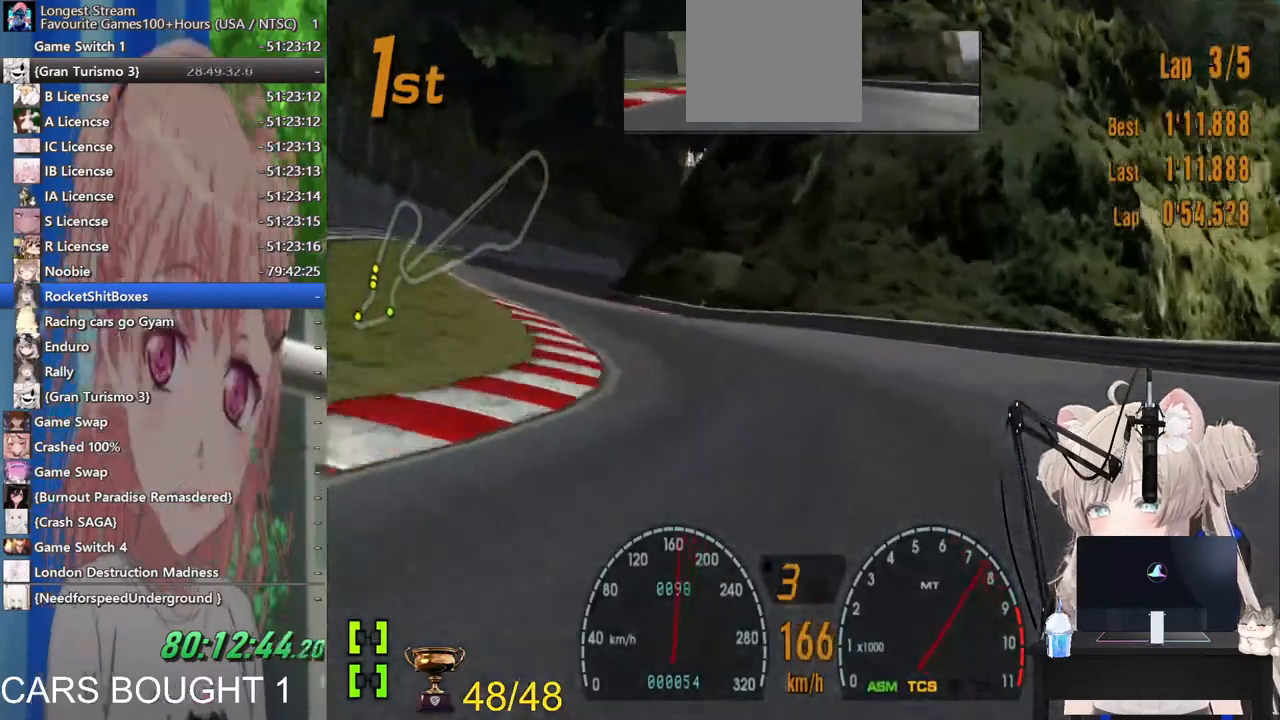
{"dt_ms": 500, "buttons": [], "left_stick": "left", "right_stick": "center", "events": []}
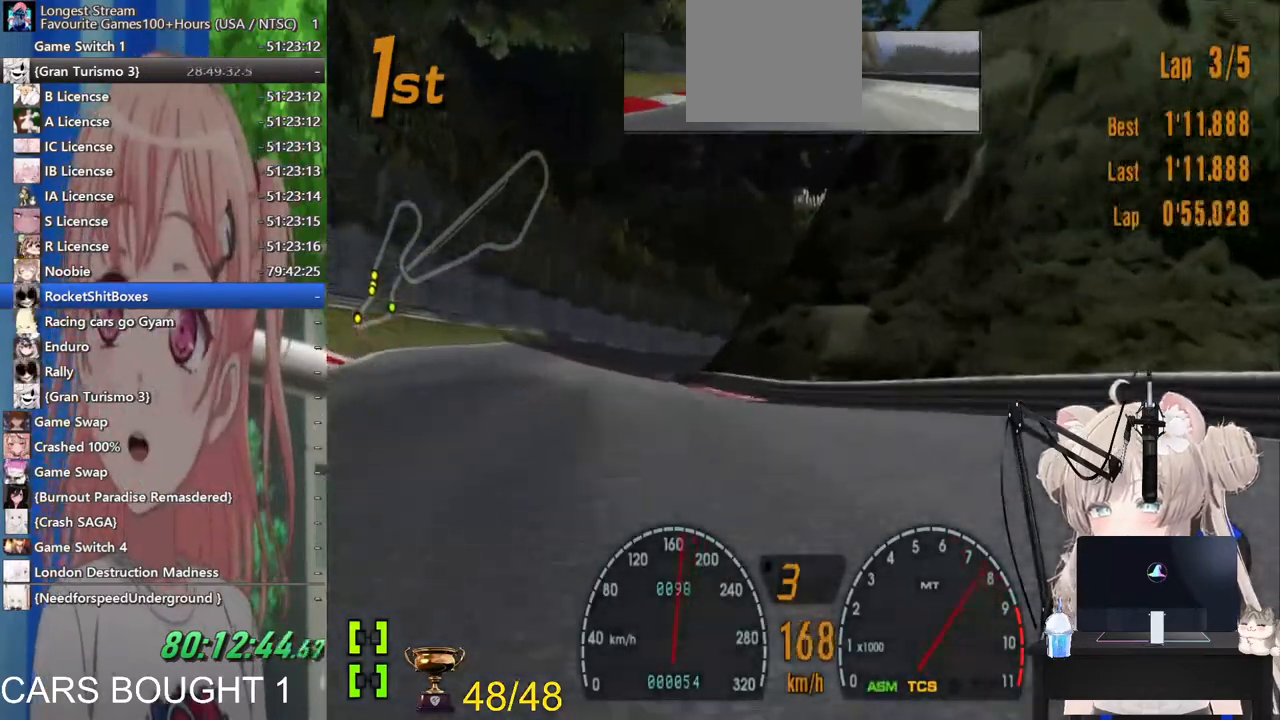
{"dt_ms": 500, "buttons": [], "left_stick": "right", "right_stick": "center", "events": [[383, "left_stick", "right"]]}
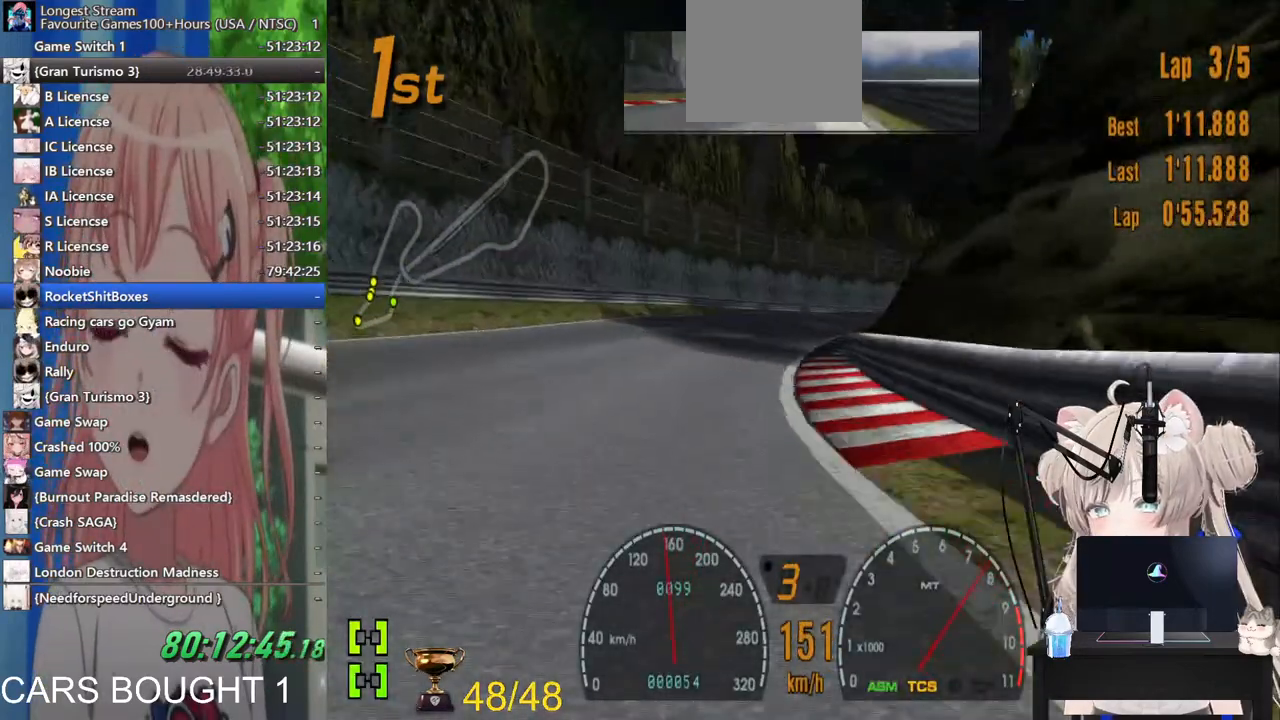
{"dt_ms": 500, "buttons": [], "left_stick": "left", "right_stick": "center", "events": [[500, "left_stick", "left"]]}
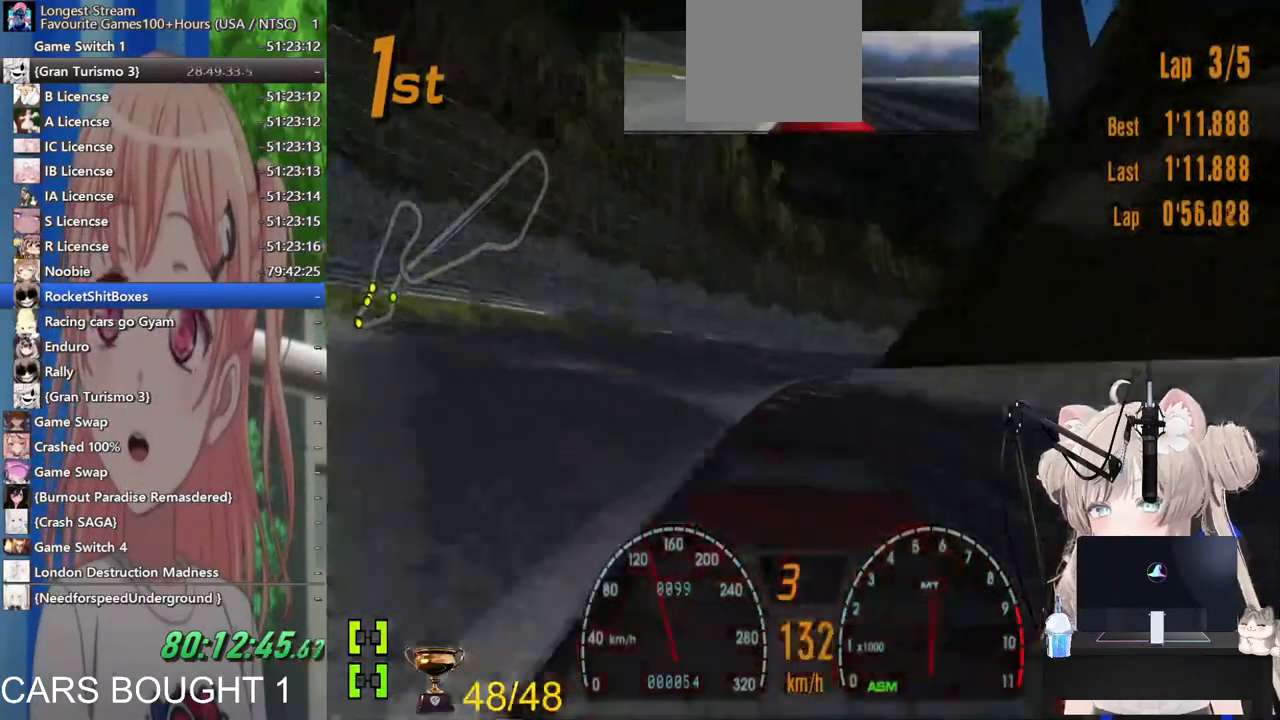
{"dt_ms": 500, "buttons": [], "left_stick": "right", "right_stick": "center", "events": [[217, "left_stick", "center"], [233, "SQUARE", "down"], [283, "left_stick", "right"], [417, "SQUARE", "up"]]}
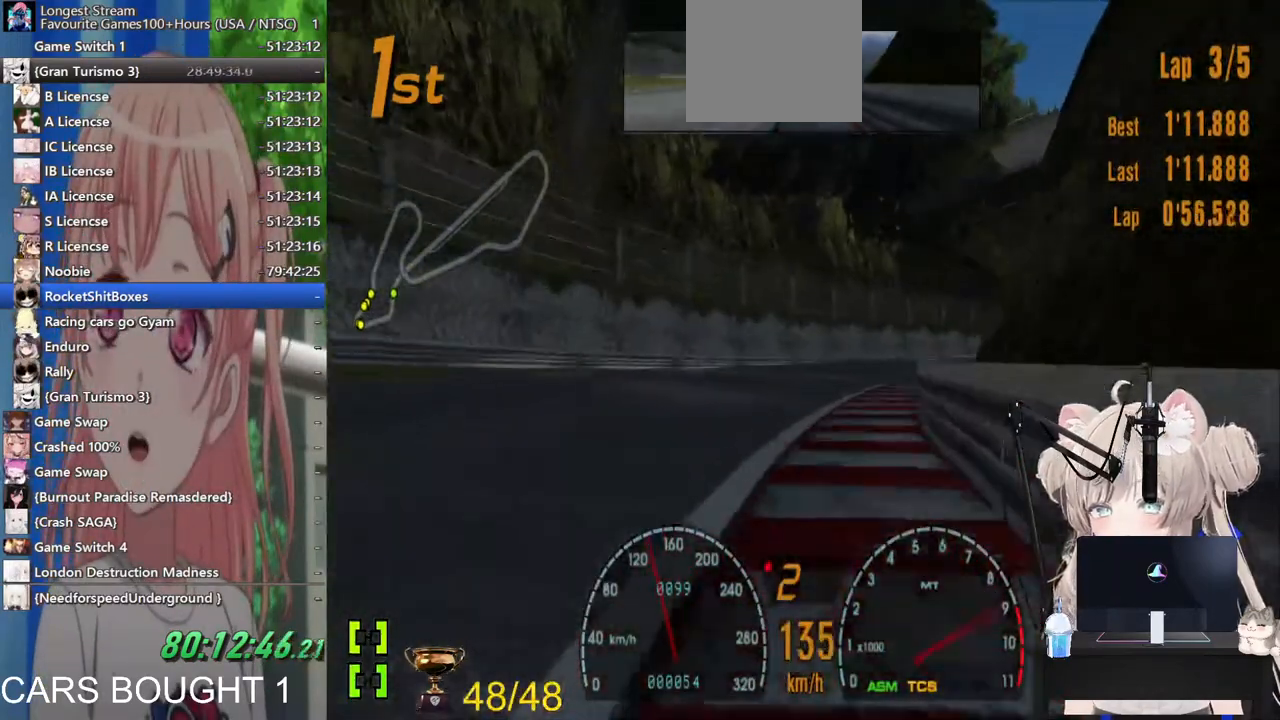
{"dt_ms": 500, "buttons": [], "left_stick": "right", "right_stick": "center", "events": [[217, "left_stick", "center"], [317, "CROSS", "down"], [467, "CROSS", "up"], [483, "left_stick", "right"]]}
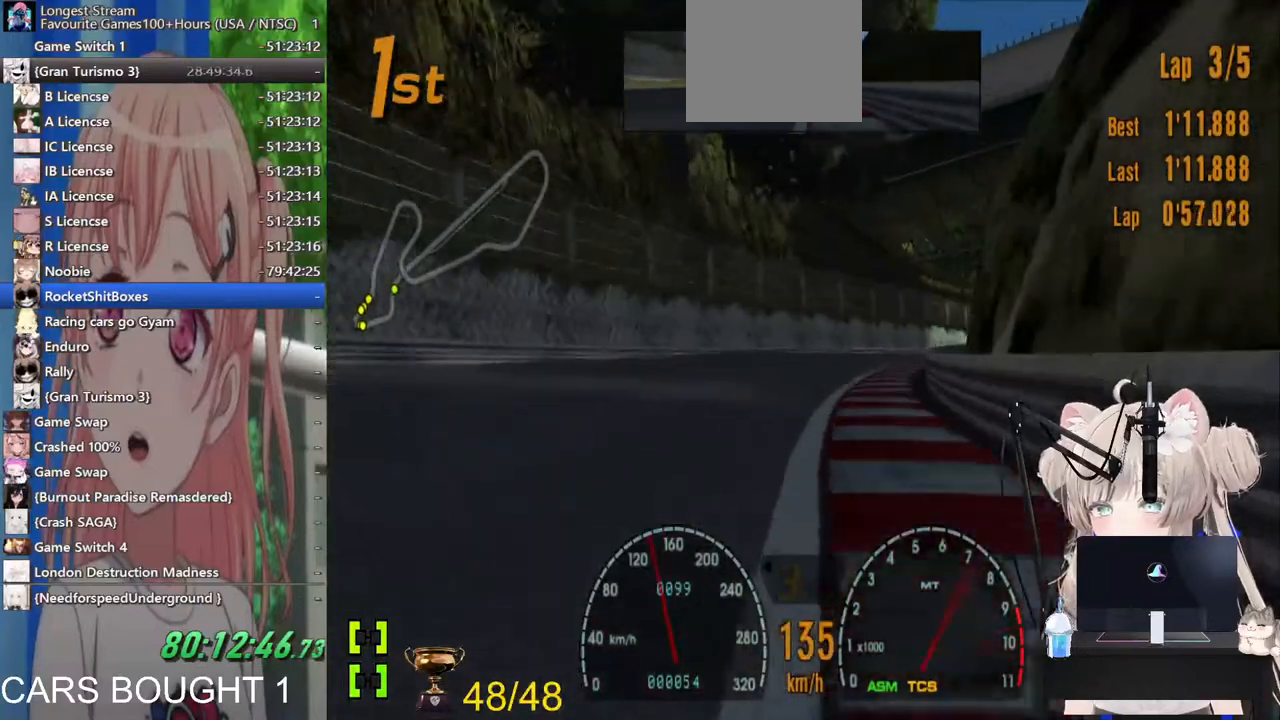
{"dt_ms": 500, "buttons": [], "left_stick": "right", "right_stick": "center", "events": [[167, "left_stick", "center"], [300, "left_stick", "right"]]}
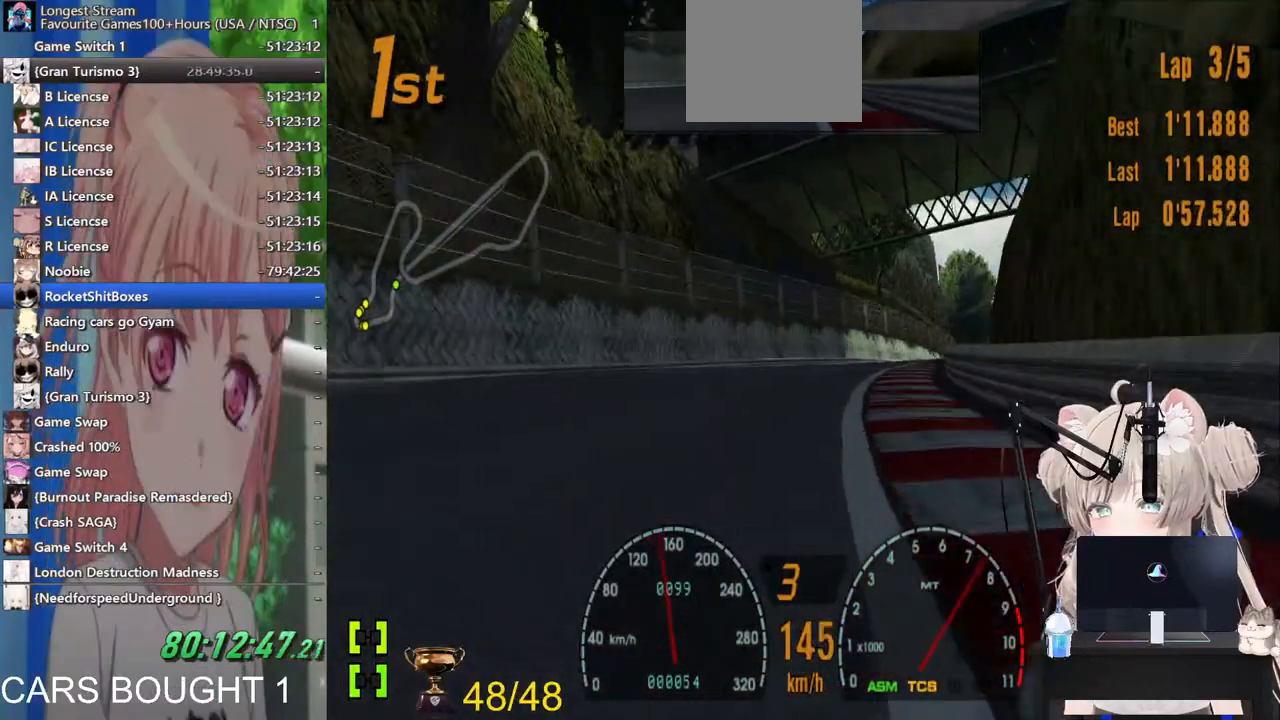
{"dt_ms": 500, "buttons": [], "left_stick": "right", "right_stick": "center", "events": [[200, "R1", "down"], [333, "R1", "up"]]}
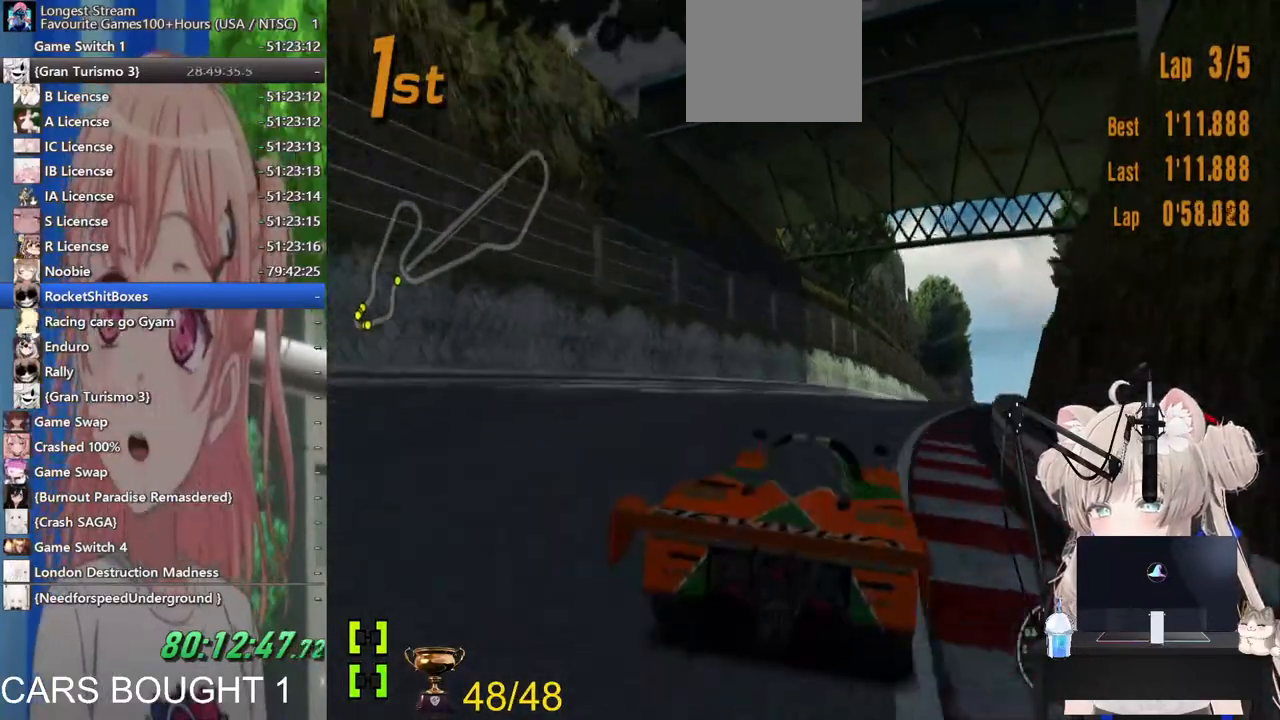
{"dt_ms": 500, "buttons": [], "left_stick": "right", "right_stick": "center", "events": []}
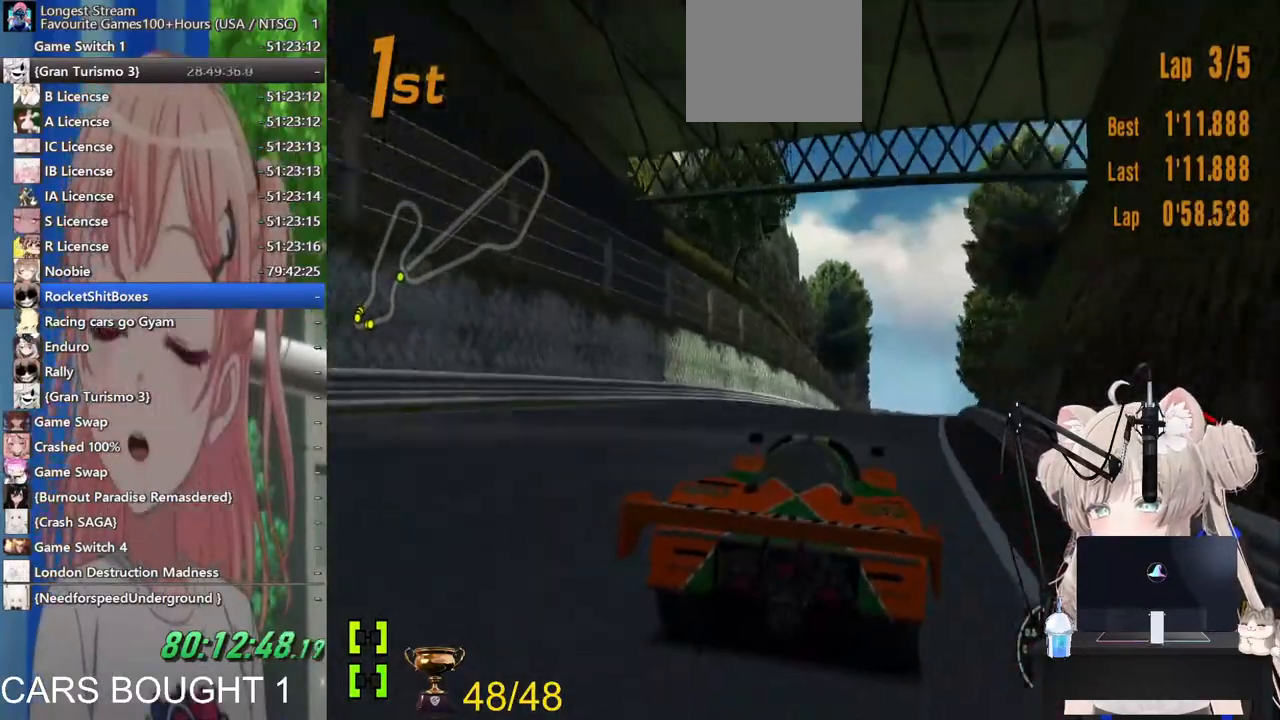
{"dt_ms": 500, "buttons": ["L1"], "left_stick": "right", "right_stick": "center", "events": [[67, "L1", "down"]]}
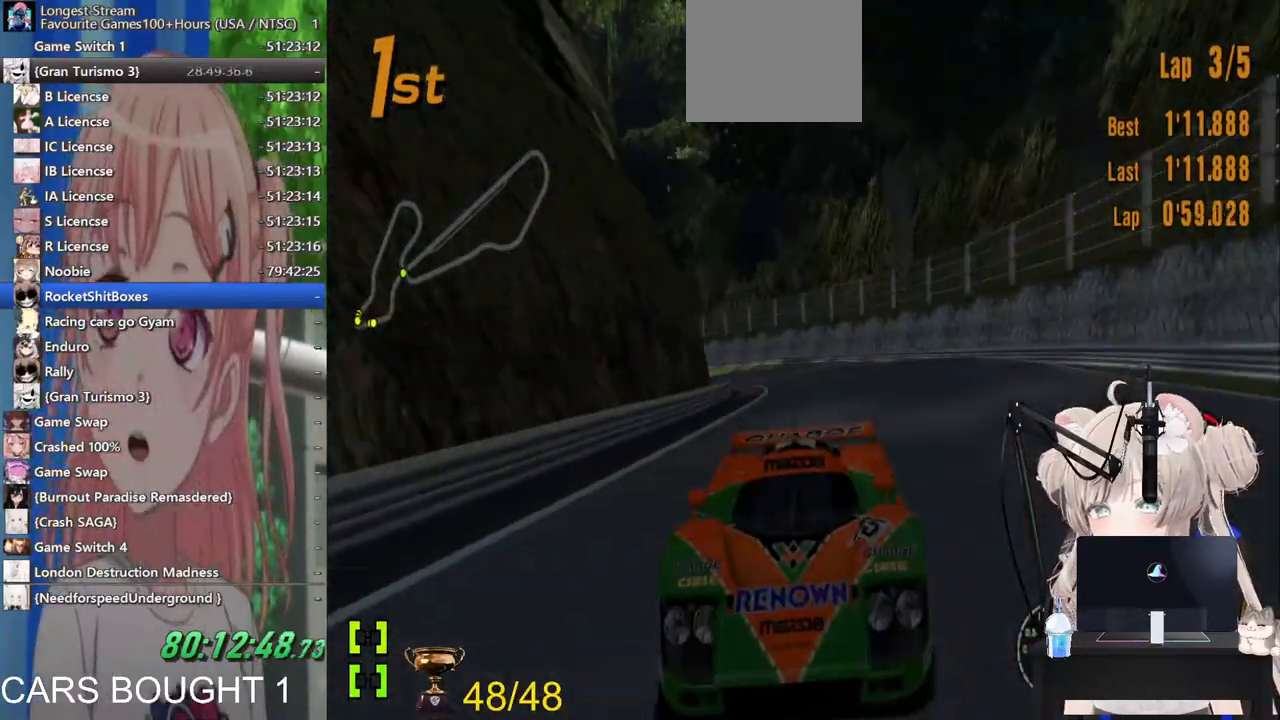
{"dt_ms": 500, "buttons": ["CROSS"], "left_stick": "center", "right_stick": "center", "events": [[117, "L1", "up"], [217, "left_stick", "center"], [367, "CROSS", "down"]]}
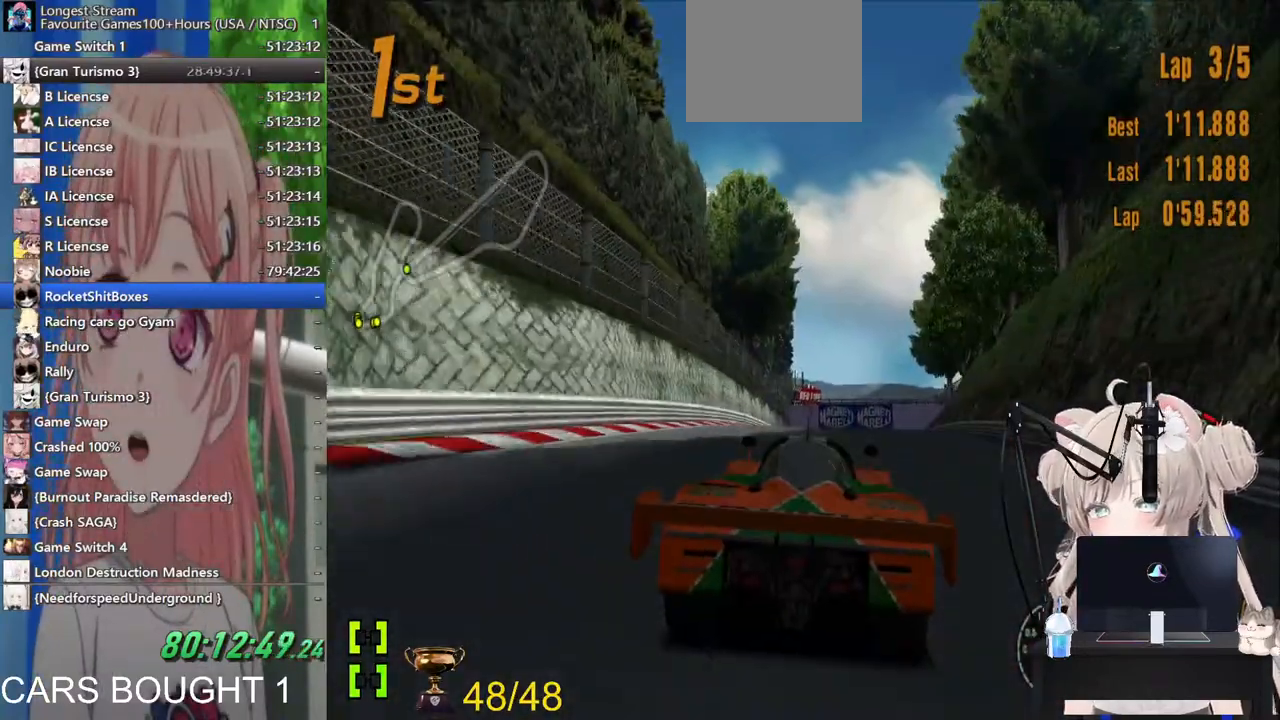
{"dt_ms": 500, "buttons": [], "left_stick": "center", "right_stick": "center", "events": [[67, "CROSS", "up"]]}
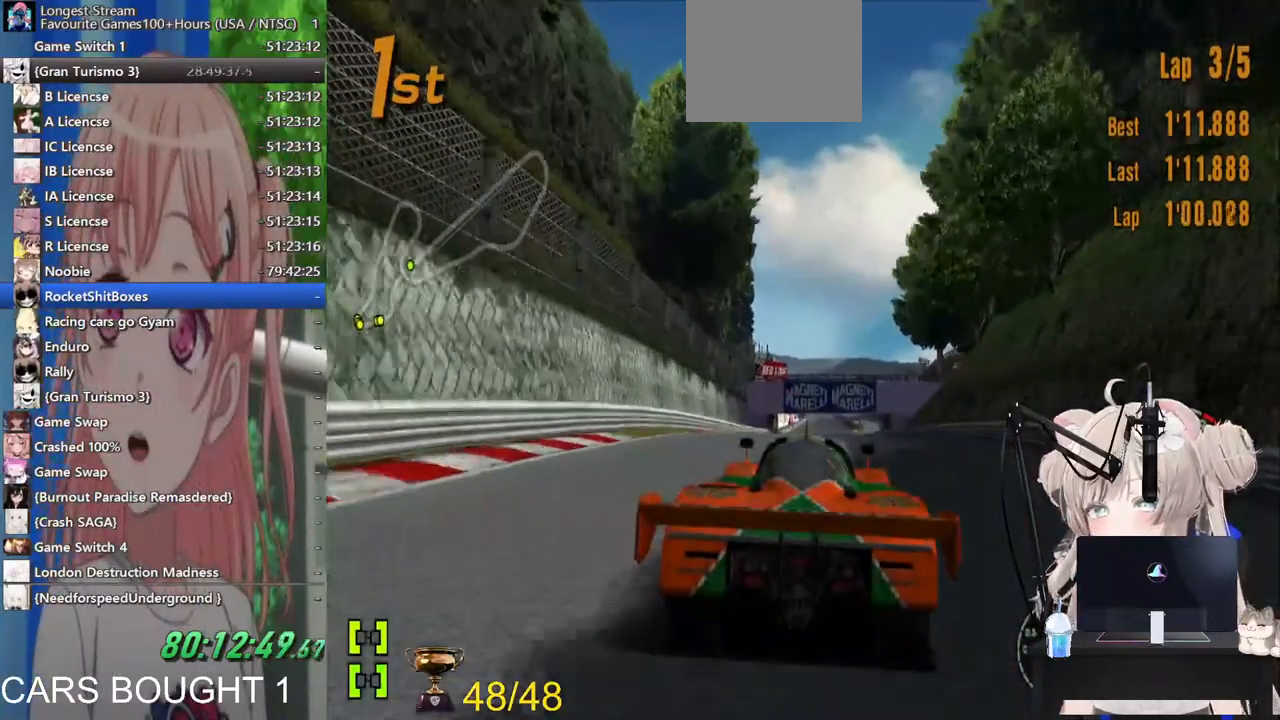
{"dt_ms": 500, "buttons": [], "left_stick": "center", "right_stick": "center", "events": []}